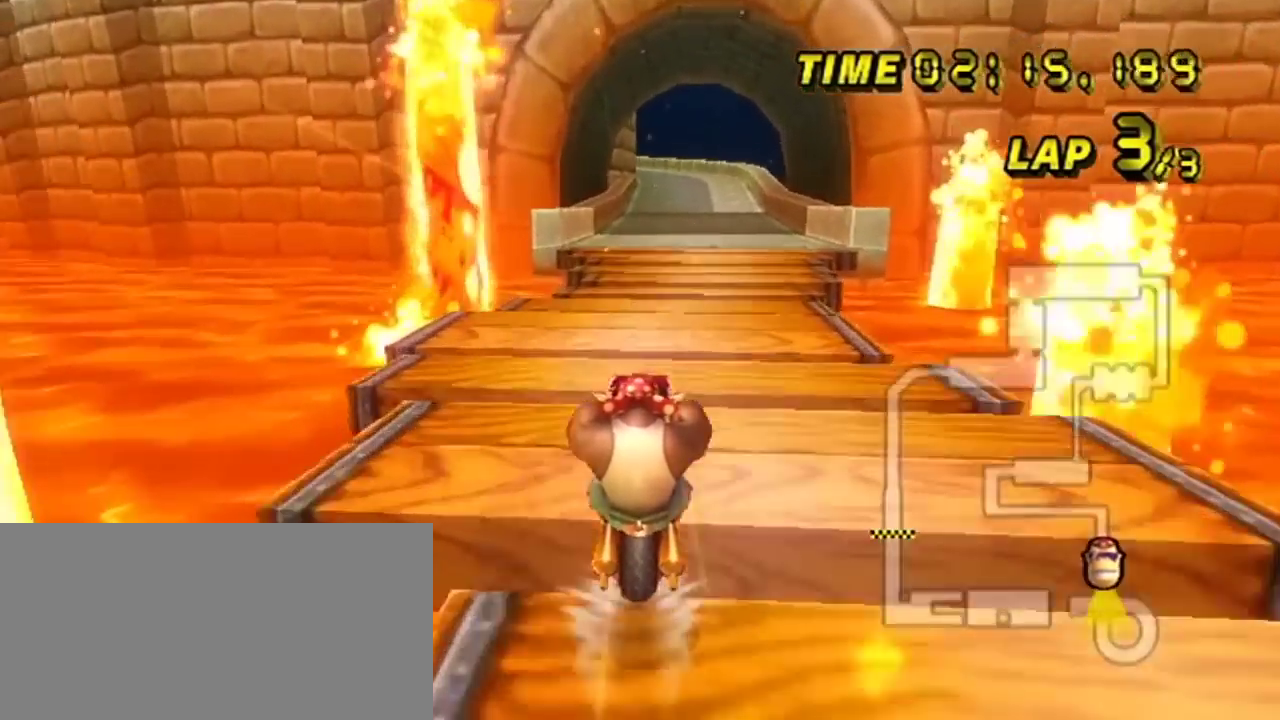
Gameplay with a controller (Nintendo layout); each line is a JSON object with the inputs held at the frame after it (dt_ms = milliseconds from this image to that frame). "events" lists button and stick changes between this image and that frame as [ms after this image, input, new state], when the widget could be followed in between. Not read: A L3 R3 right_stick.
{"dt_ms": 200, "buttons": [], "left_stick": "center", "events": []}
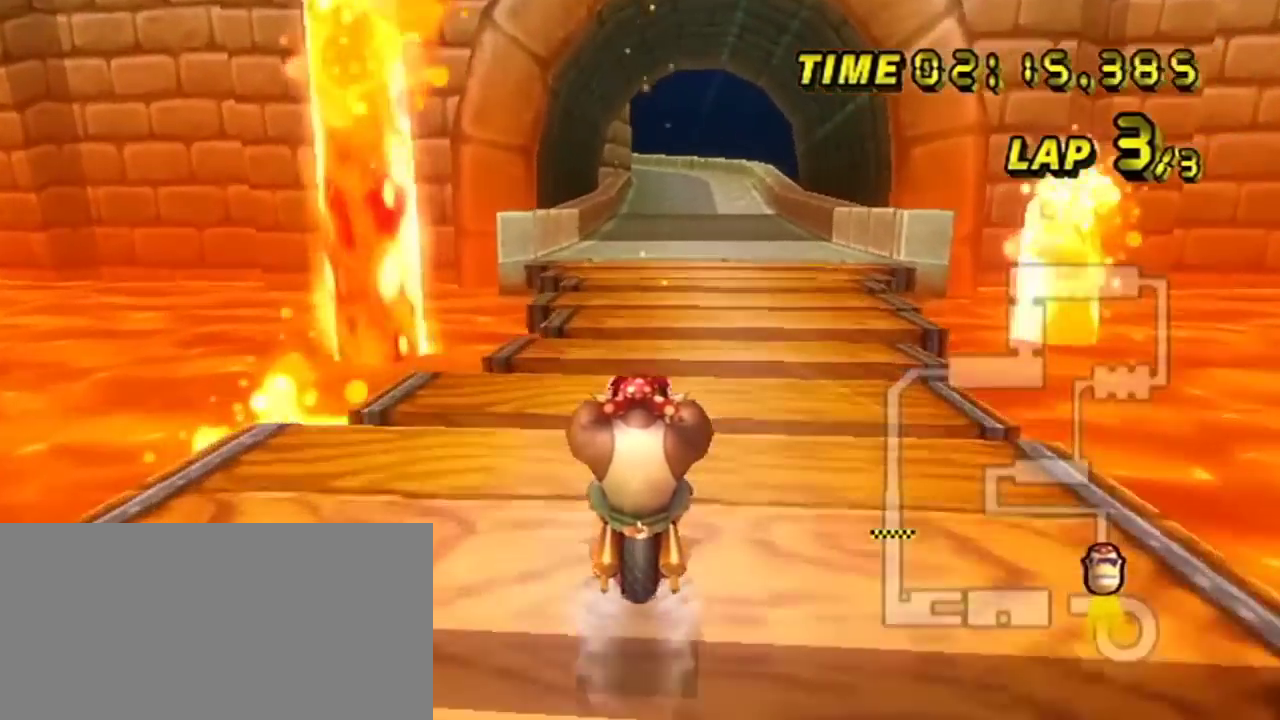
{"dt_ms": 200, "buttons": [], "left_stick": "center", "events": []}
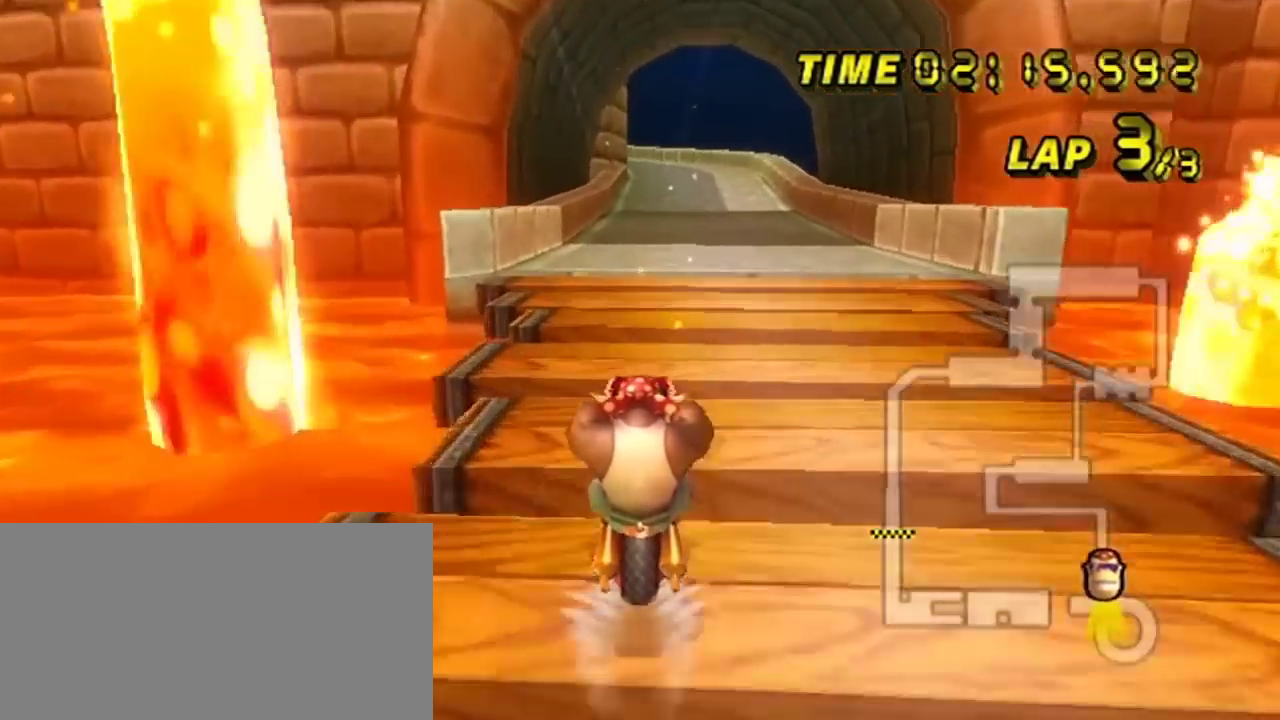
{"dt_ms": 201, "buttons": [], "left_stick": "center", "events": []}
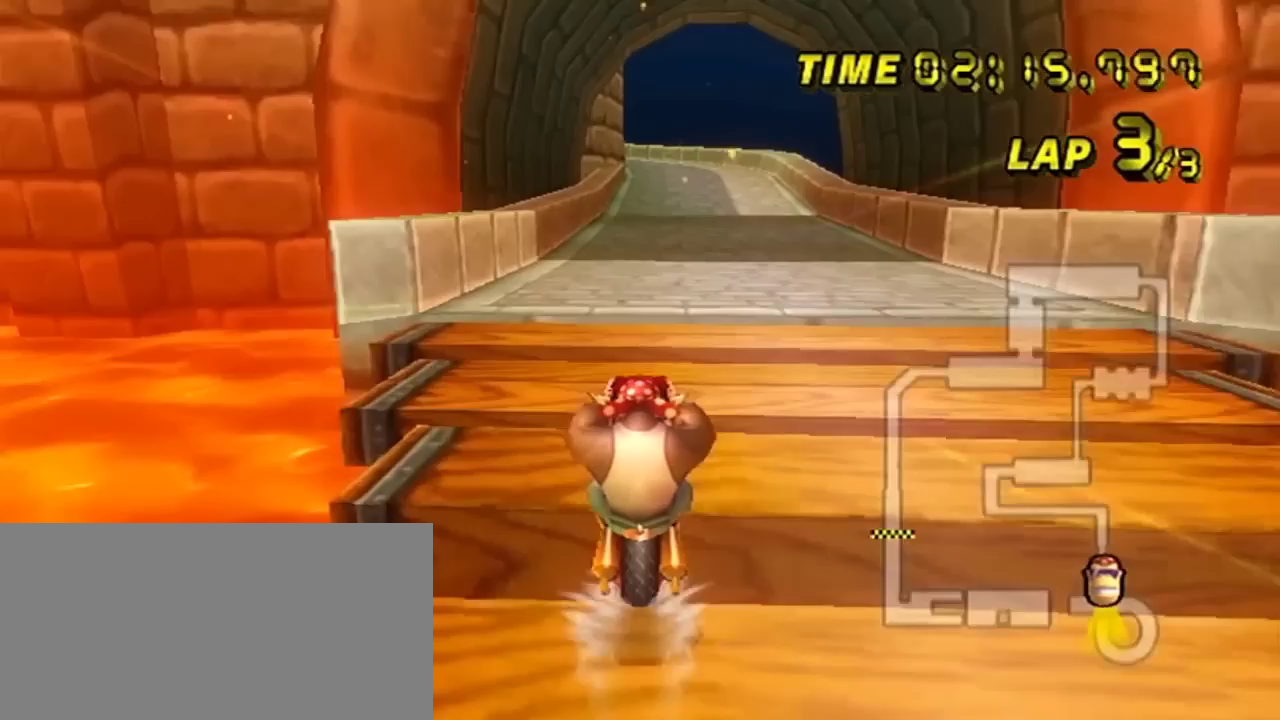
{"dt_ms": 200, "buttons": [], "left_stick": "left", "events": [[166, "left_stick", "left"]]}
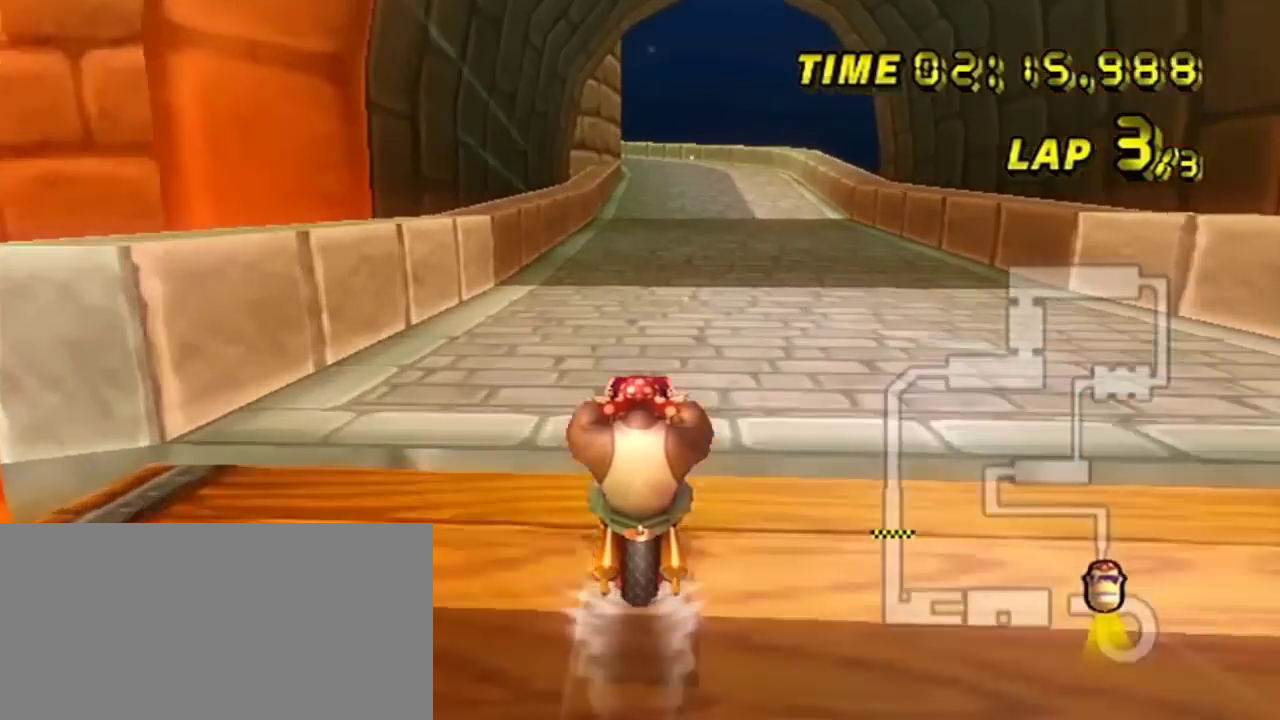
{"dt_ms": 200, "buttons": [], "left_stick": "center", "events": [[33, "left_stick", "center"]]}
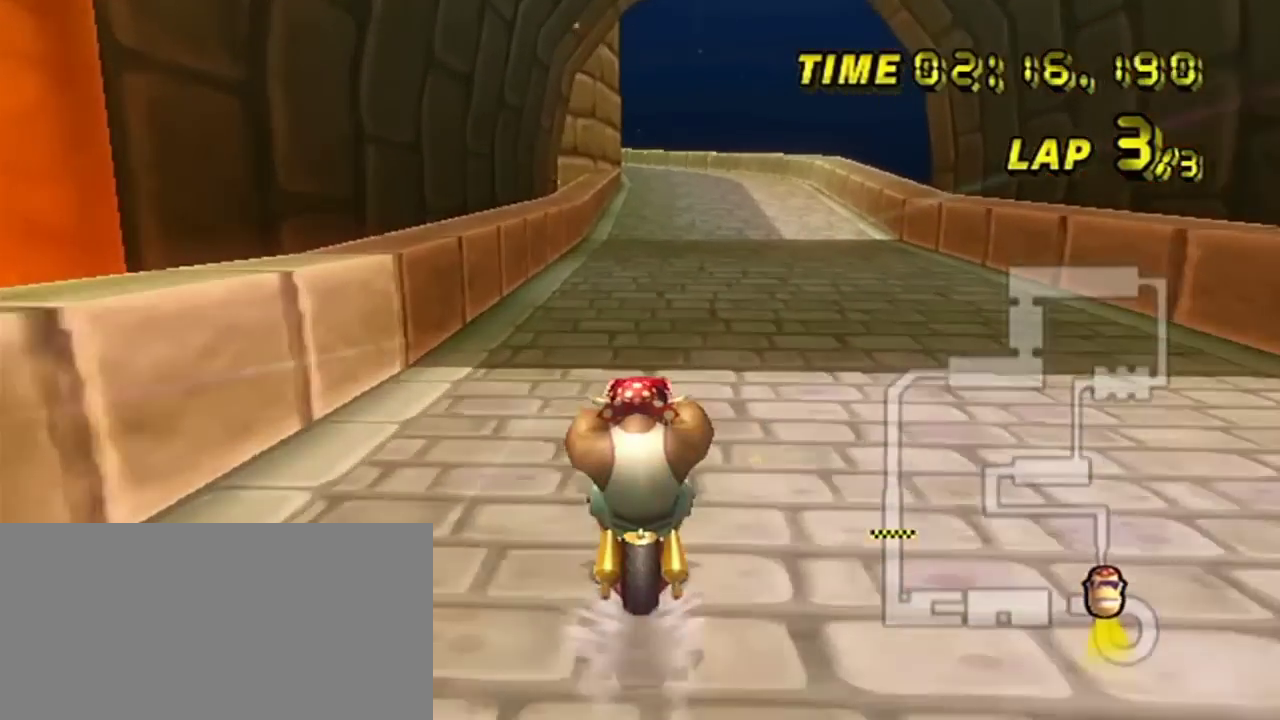
{"dt_ms": 200, "buttons": [], "left_stick": "center", "events": []}
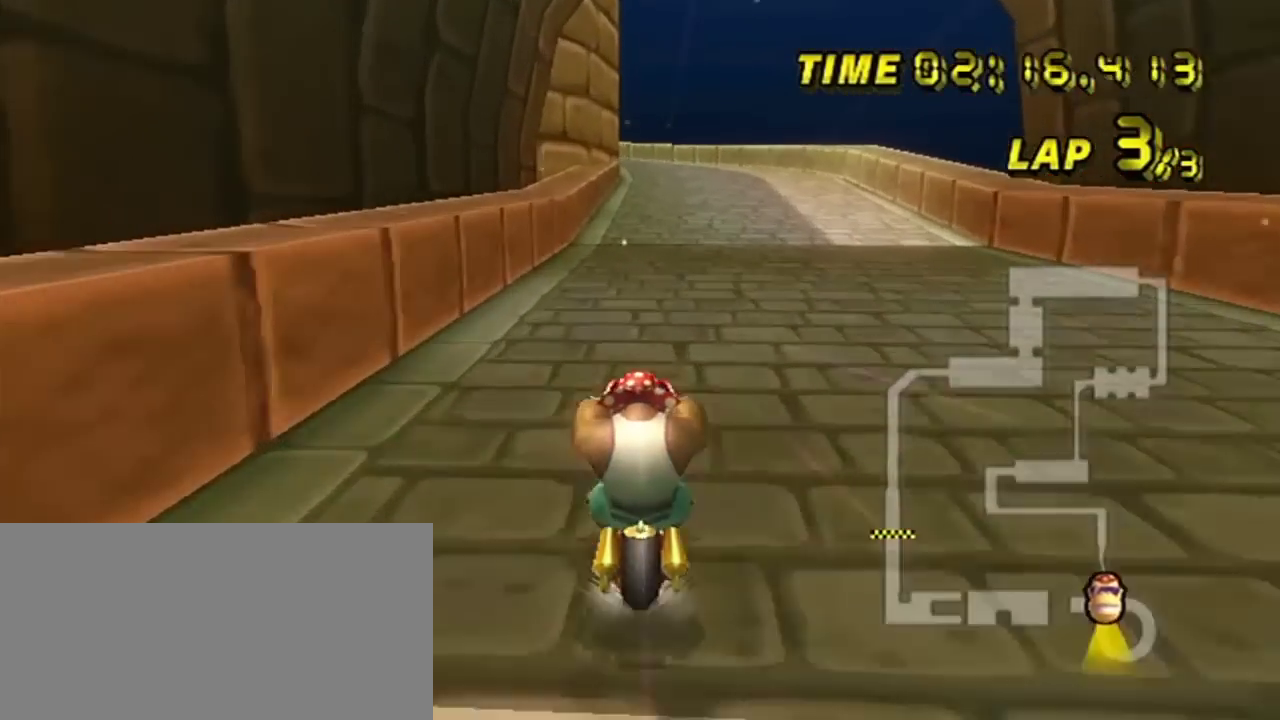
{"dt_ms": 301, "buttons": [], "left_stick": "center", "events": [[167, "DPAD_UP", "down"], [301, "DPAD_UP", "up"]]}
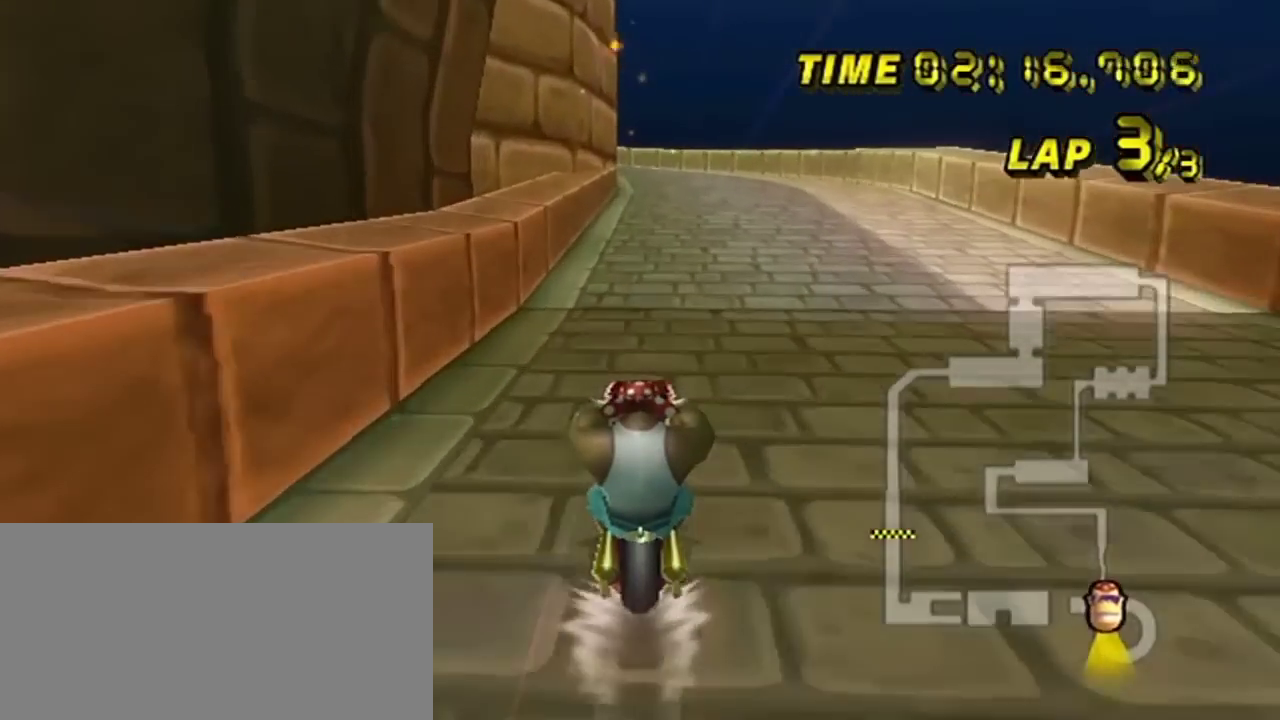
{"dt_ms": 500, "buttons": [], "left_stick": "center", "events": []}
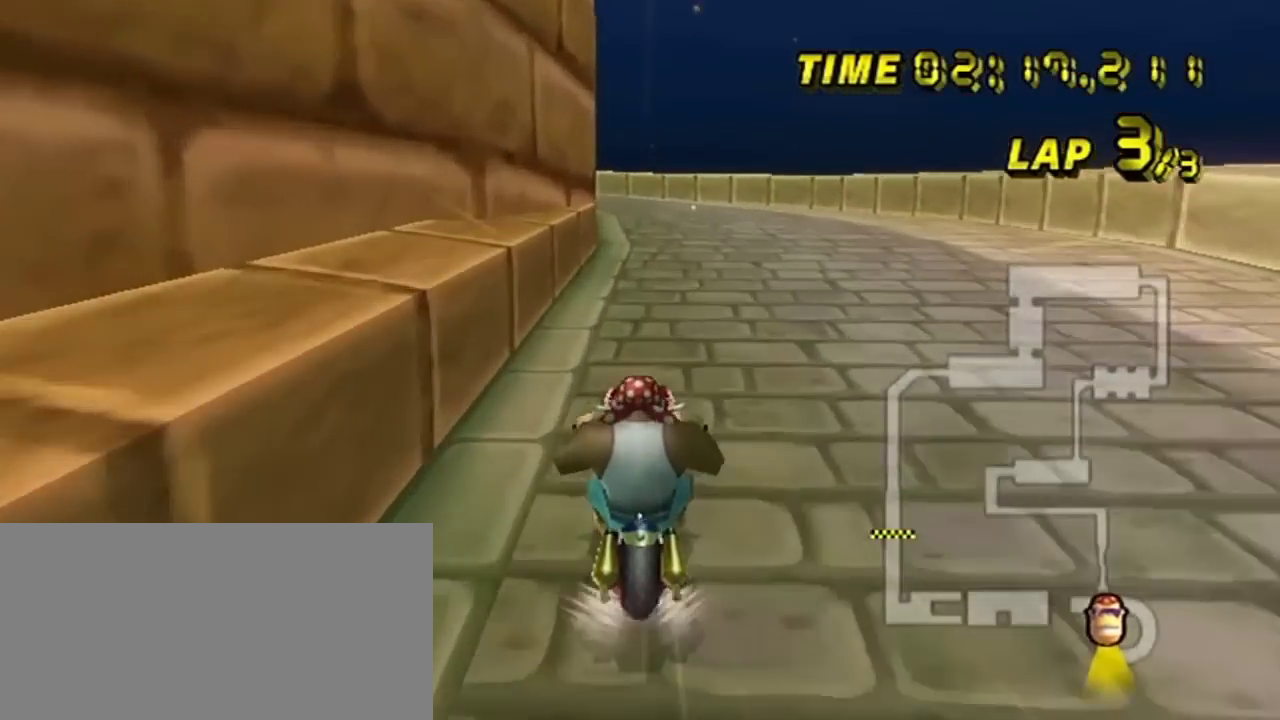
{"dt_ms": 200, "buttons": [], "left_stick": "center", "events": []}
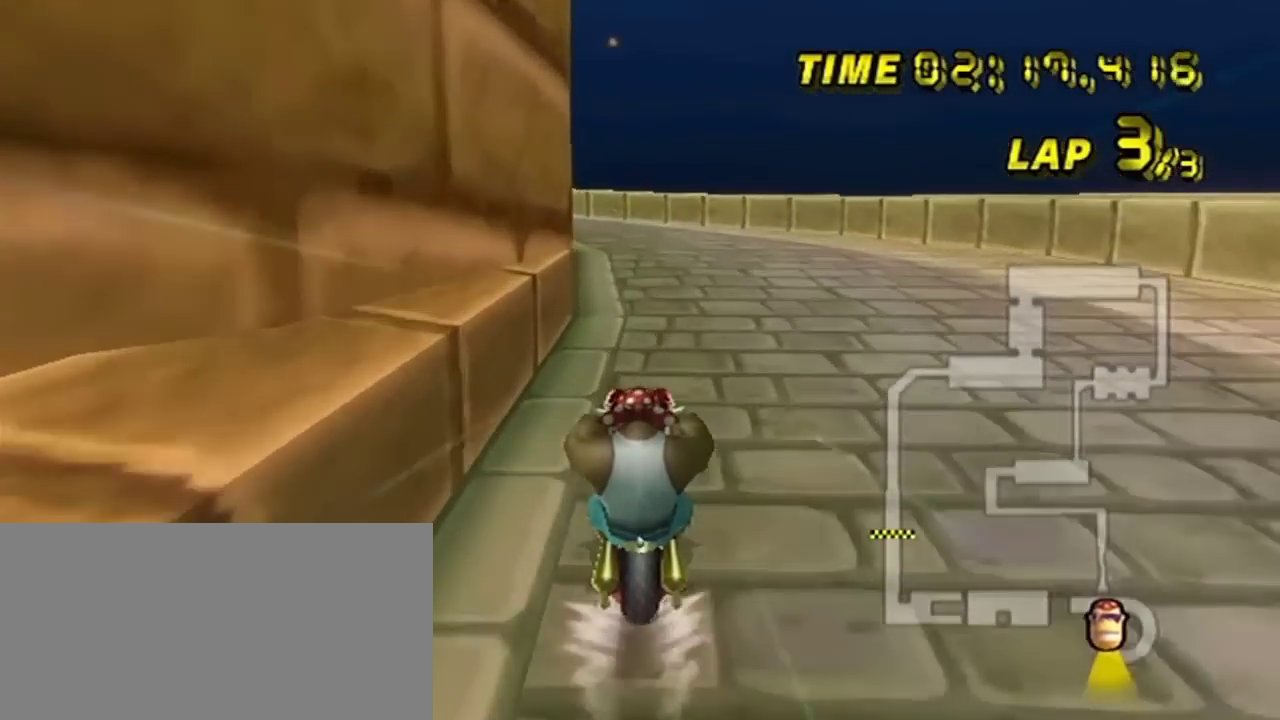
{"dt_ms": 200, "buttons": ["R2"], "left_stick": "left", "events": [[67, "R2", "down"], [67, "left_stick", "left"]]}
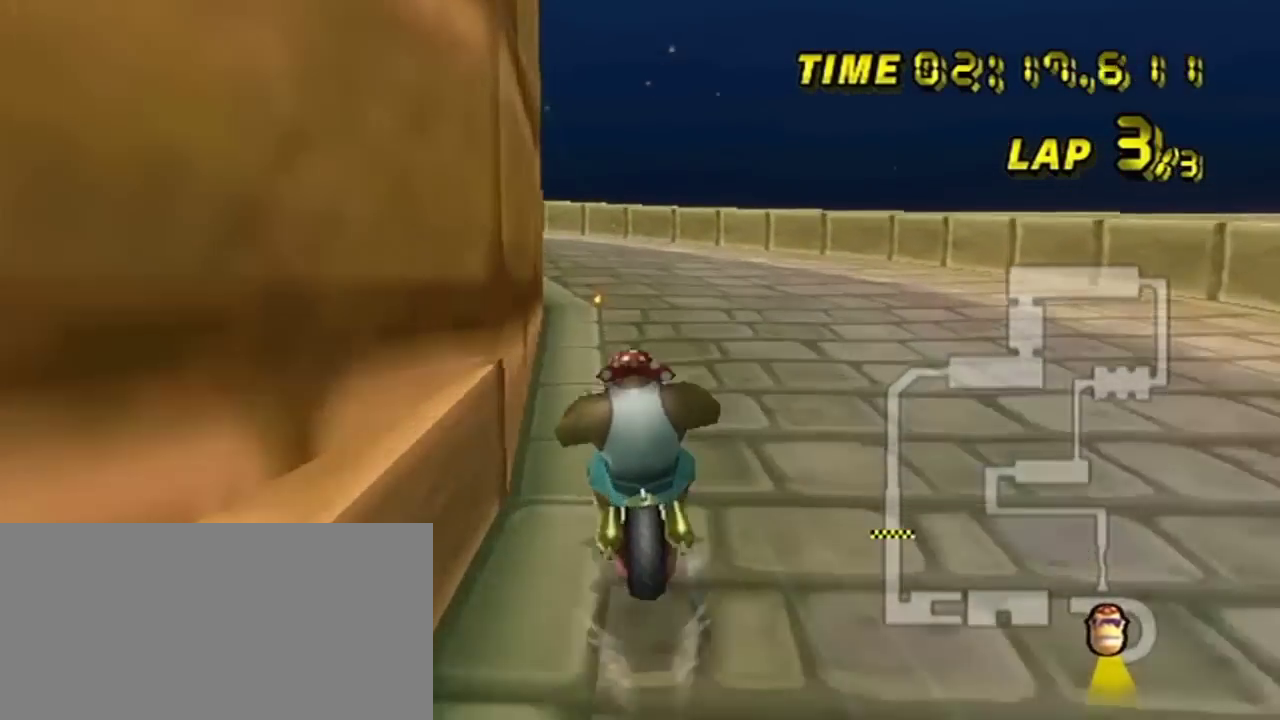
{"dt_ms": 201, "buttons": ["R2"], "left_stick": "left", "events": []}
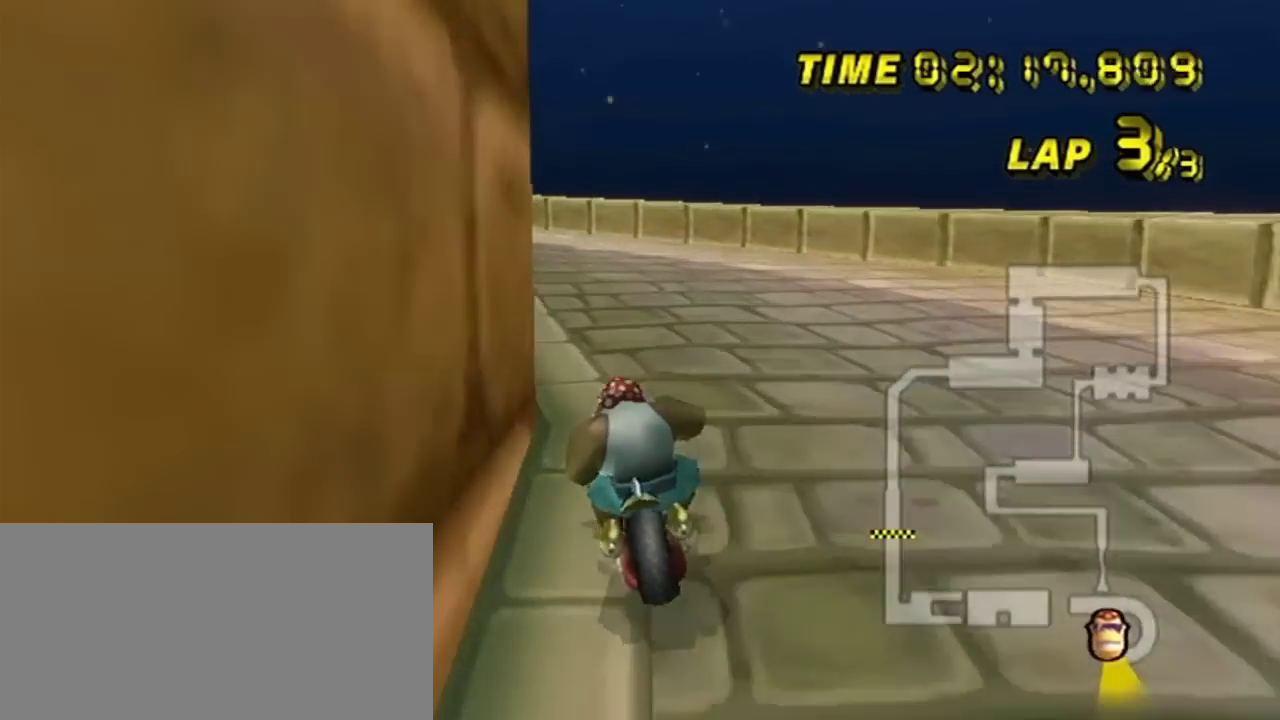
{"dt_ms": 100, "buttons": ["R2"], "left_stick": "left", "events": []}
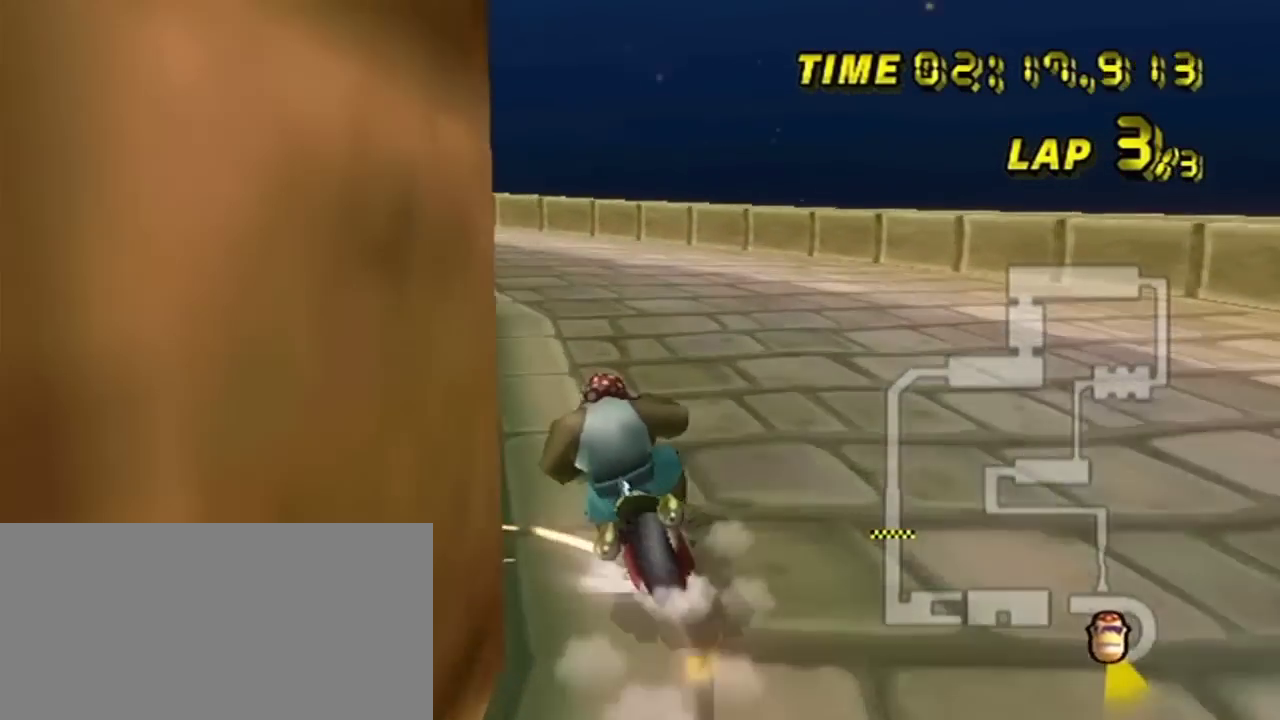
{"dt_ms": 300, "buttons": ["R2"], "left_stick": "center", "events": [[233, "left_stick", "center"]]}
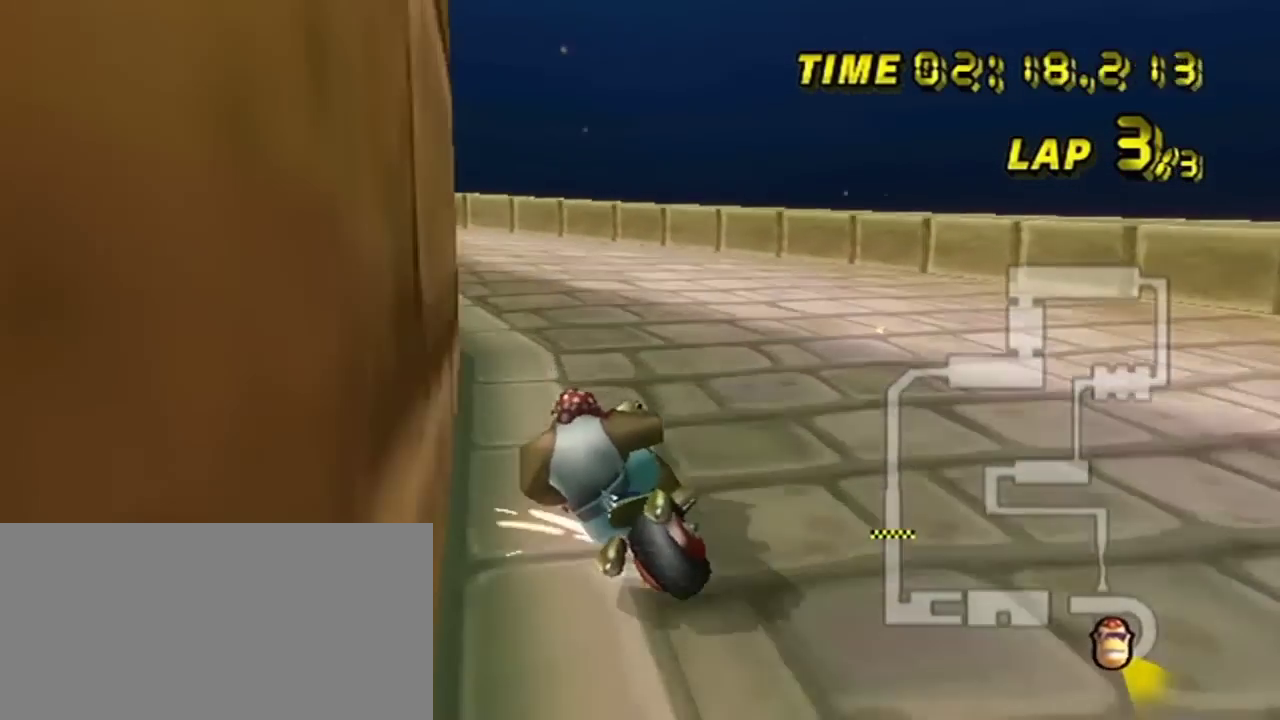
{"dt_ms": 500, "buttons": ["R2"], "left_stick": "left", "events": [[67, "left_stick", "left"]]}
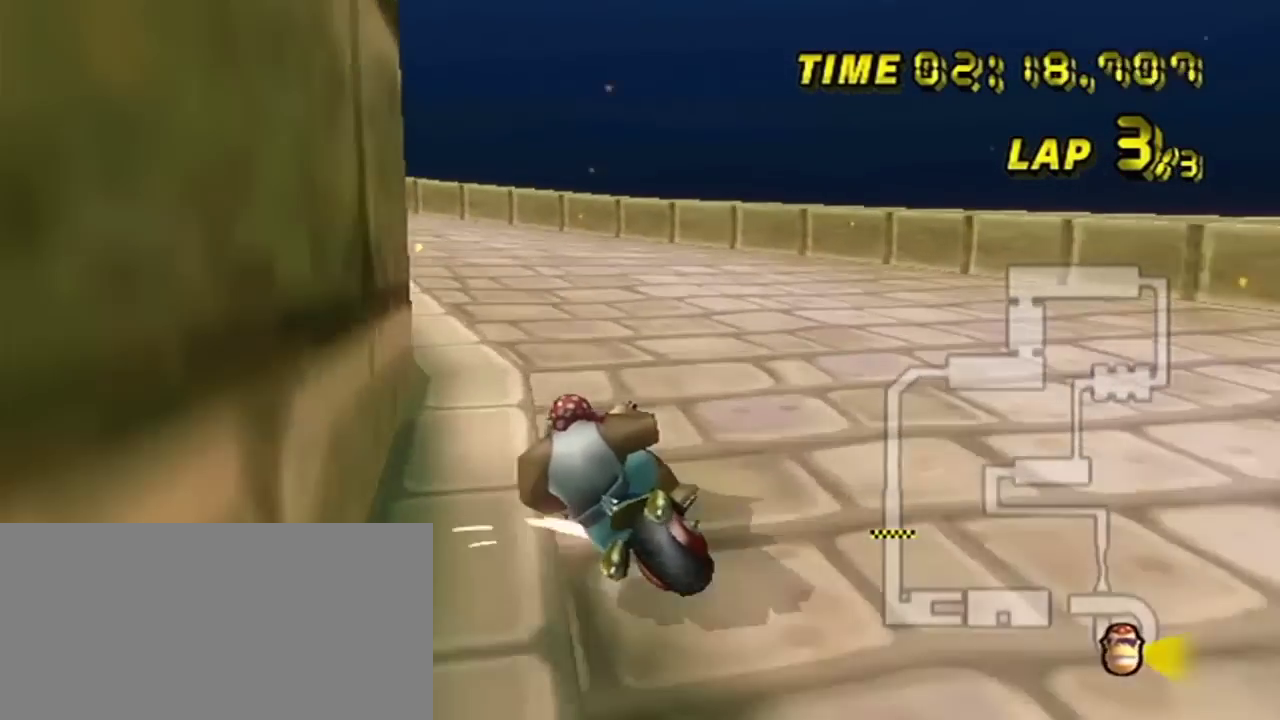
{"dt_ms": 201, "buttons": ["R2"], "left_stick": "left", "events": []}
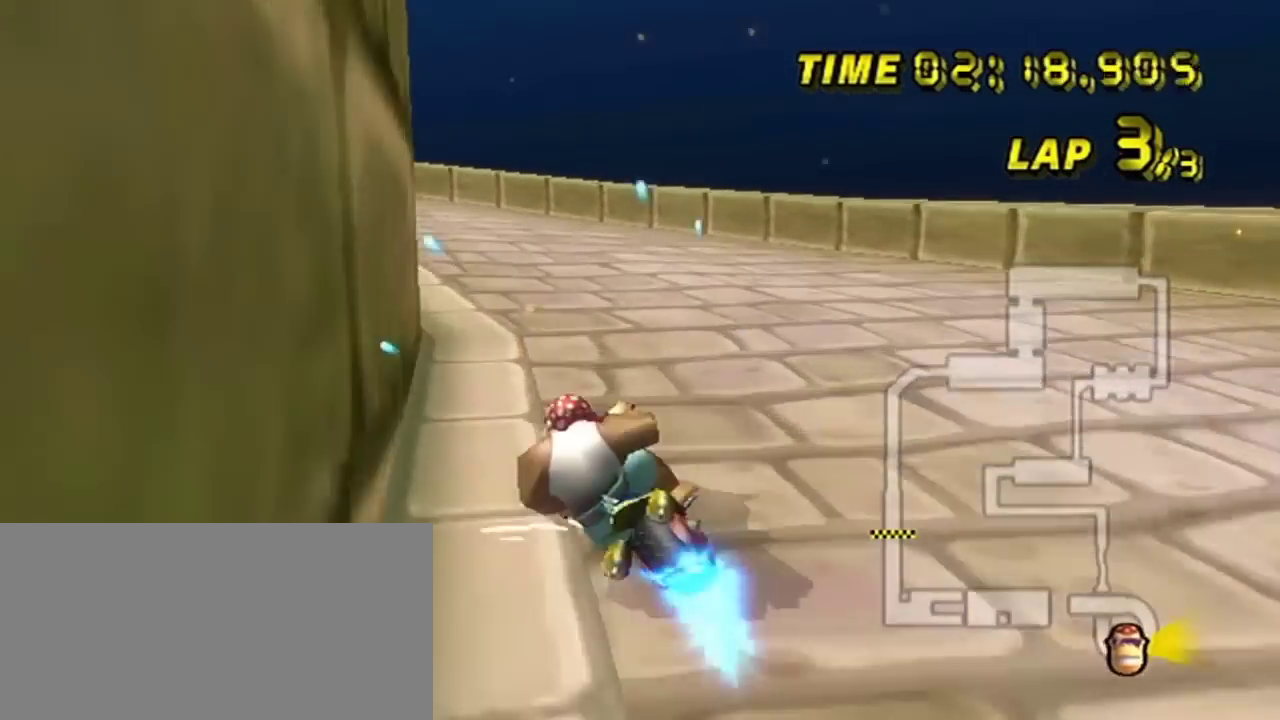
{"dt_ms": 200, "buttons": ["R2", "DPAD_UP"], "left_stick": "left", "events": [[100, "DPAD_UP", "down"], [133, "DPAD_LEFT", "down"], [200, "DPAD_LEFT", "up"]]}
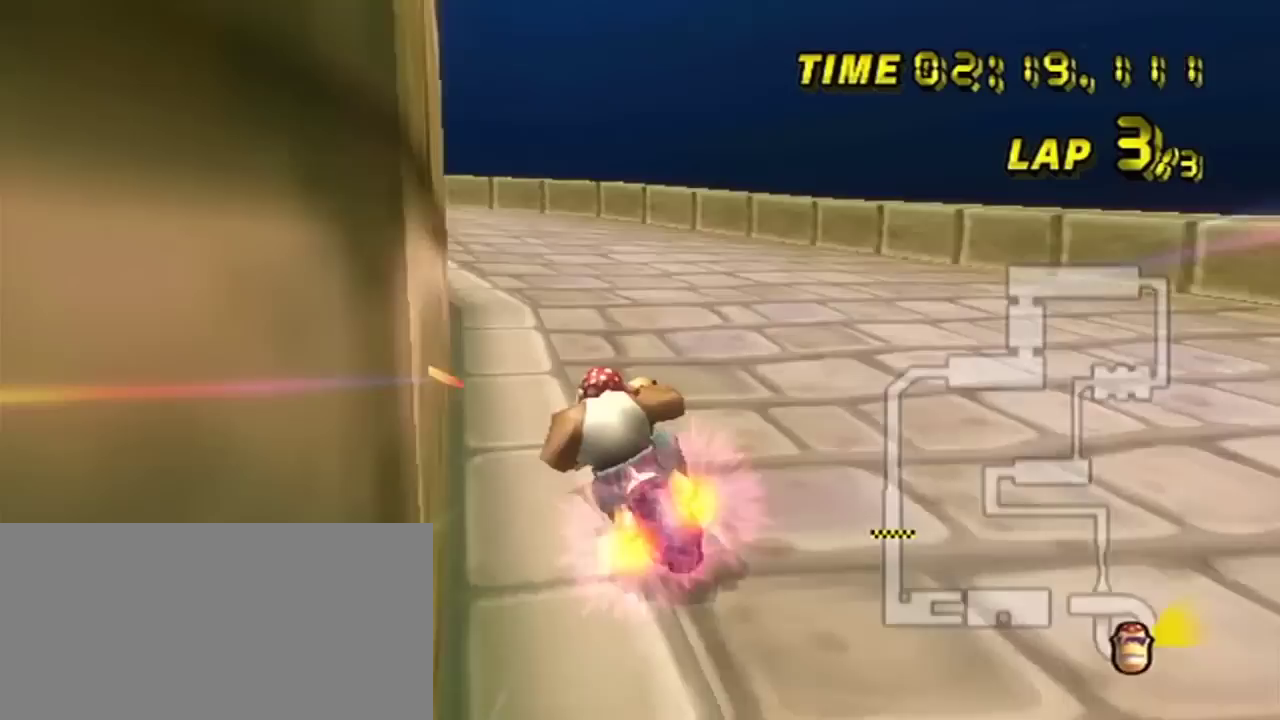
{"dt_ms": 200, "buttons": ["R2"], "left_stick": "left", "events": [[33, "DPAD_UP", "up"]]}
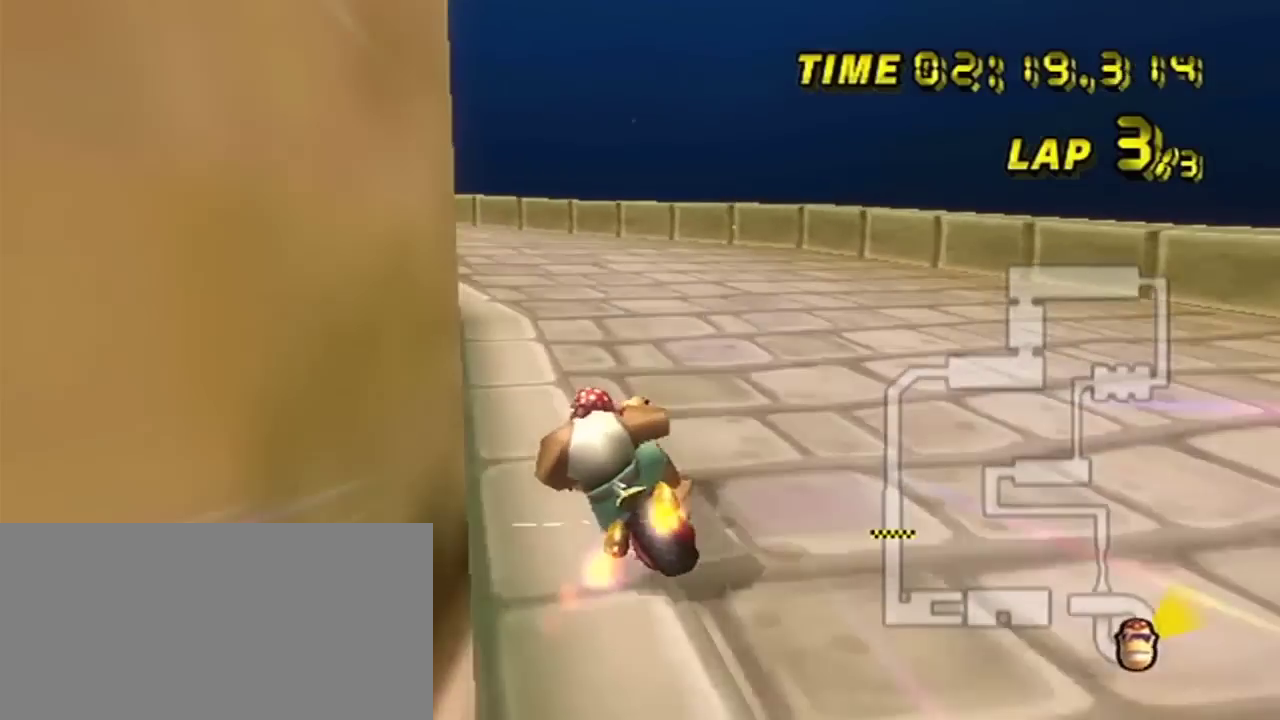
{"dt_ms": 300, "buttons": ["R2"], "left_stick": "left", "events": []}
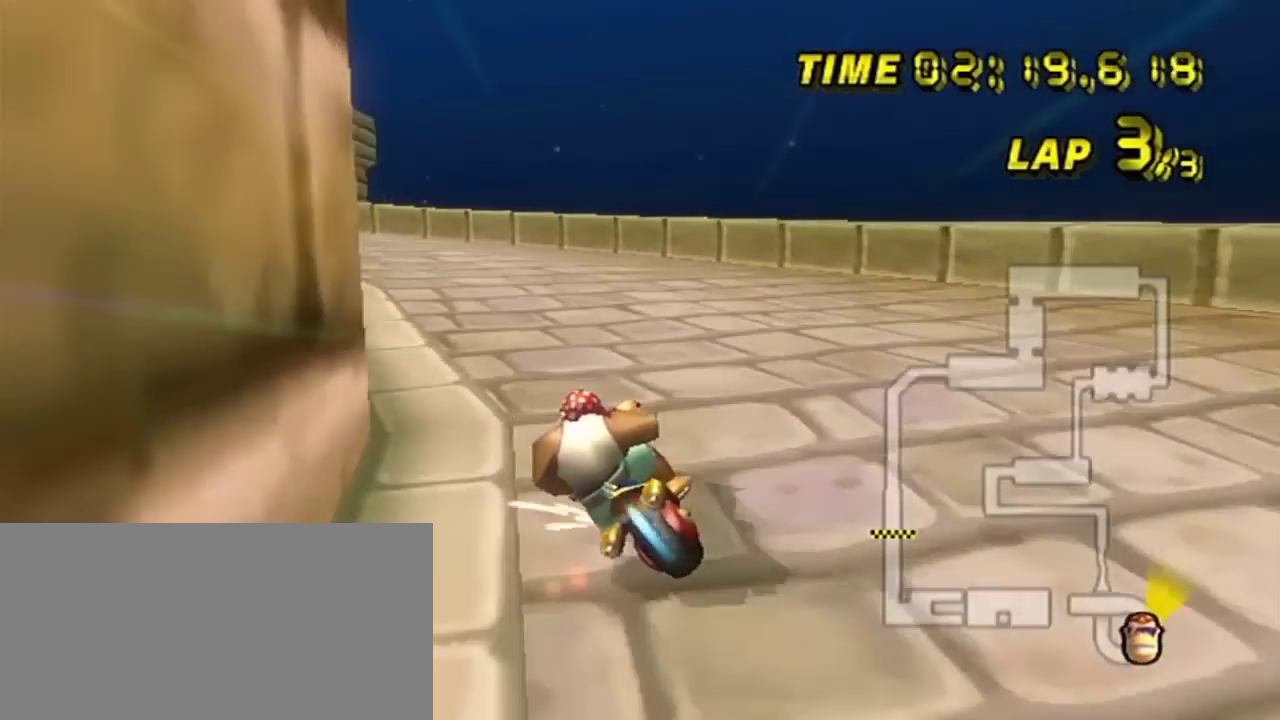
{"dt_ms": 201, "buttons": ["R2"], "left_stick": "left", "events": []}
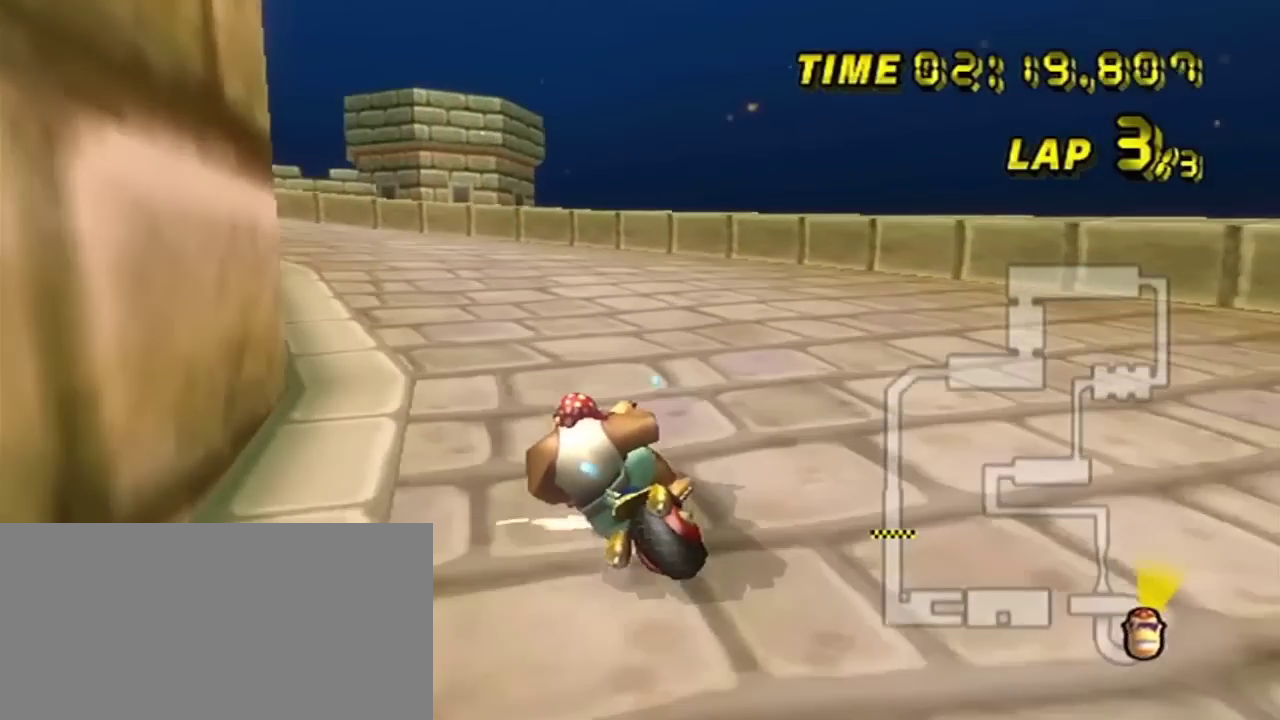
{"dt_ms": 500, "buttons": ["R2"], "left_stick": "left", "events": []}
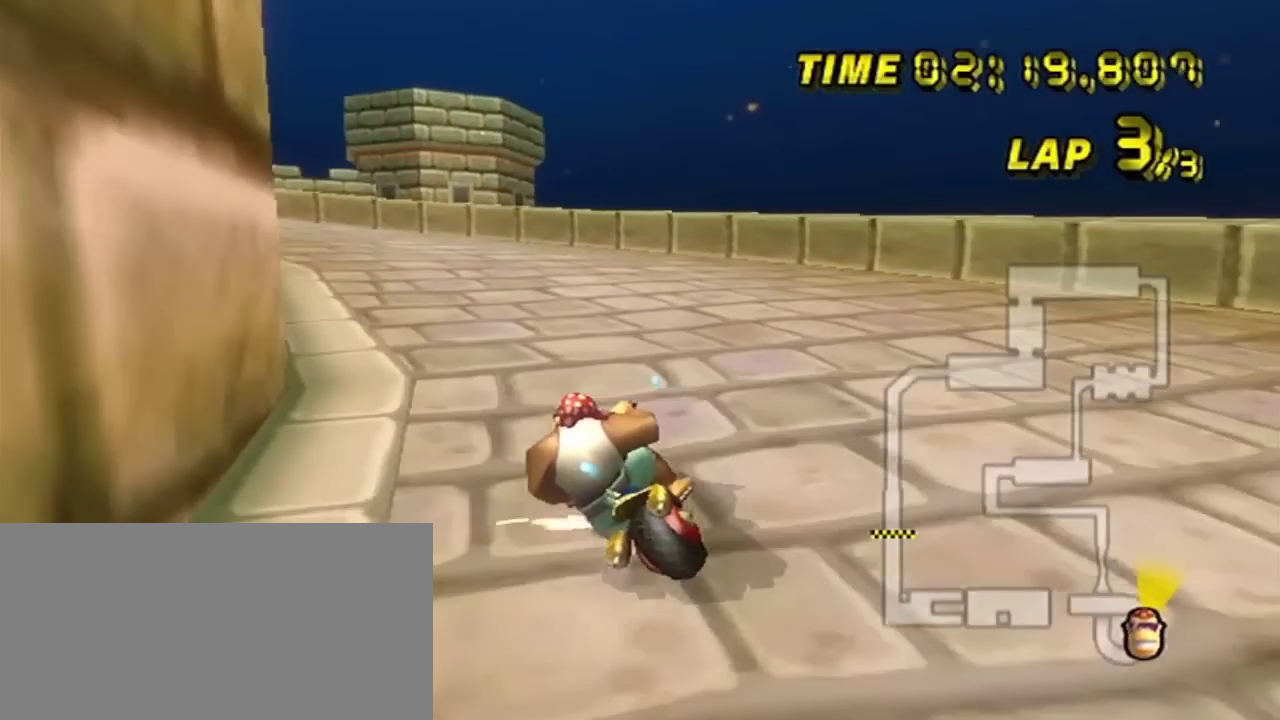
{"dt_ms": 501, "buttons": ["R2"], "left_stick": "left", "events": []}
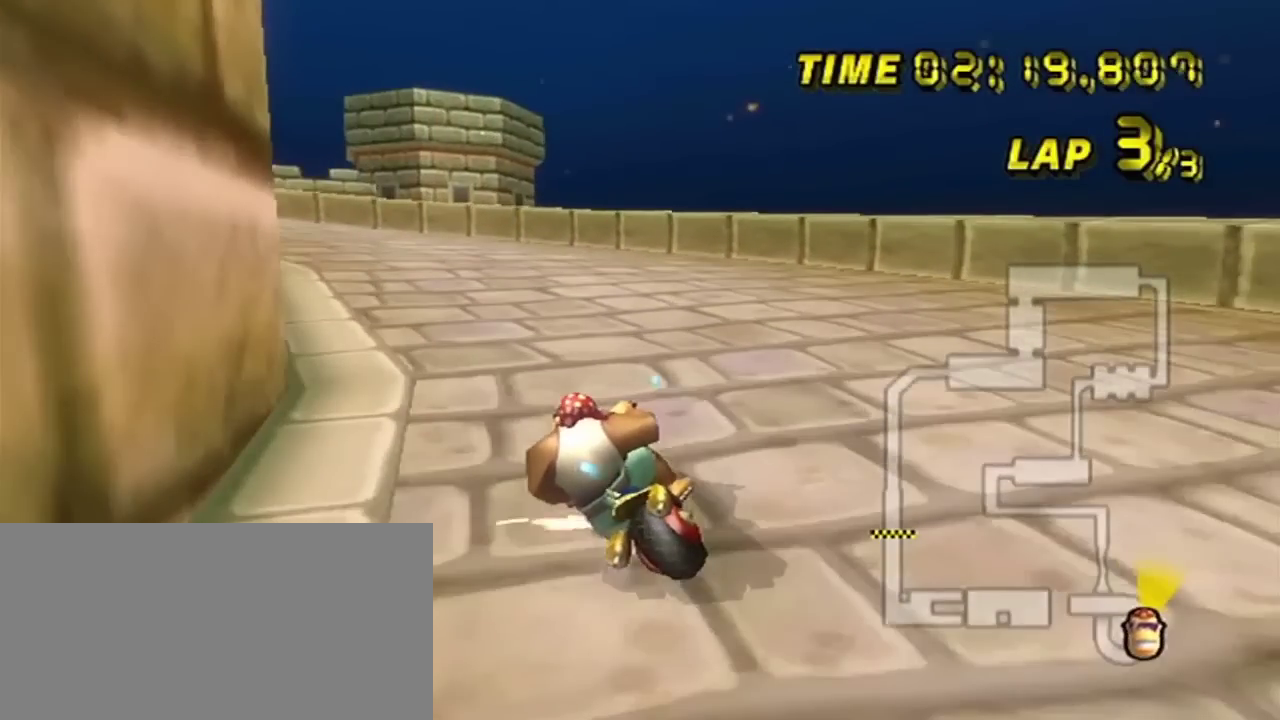
{"dt_ms": 500, "buttons": ["R2"], "left_stick": "left", "events": []}
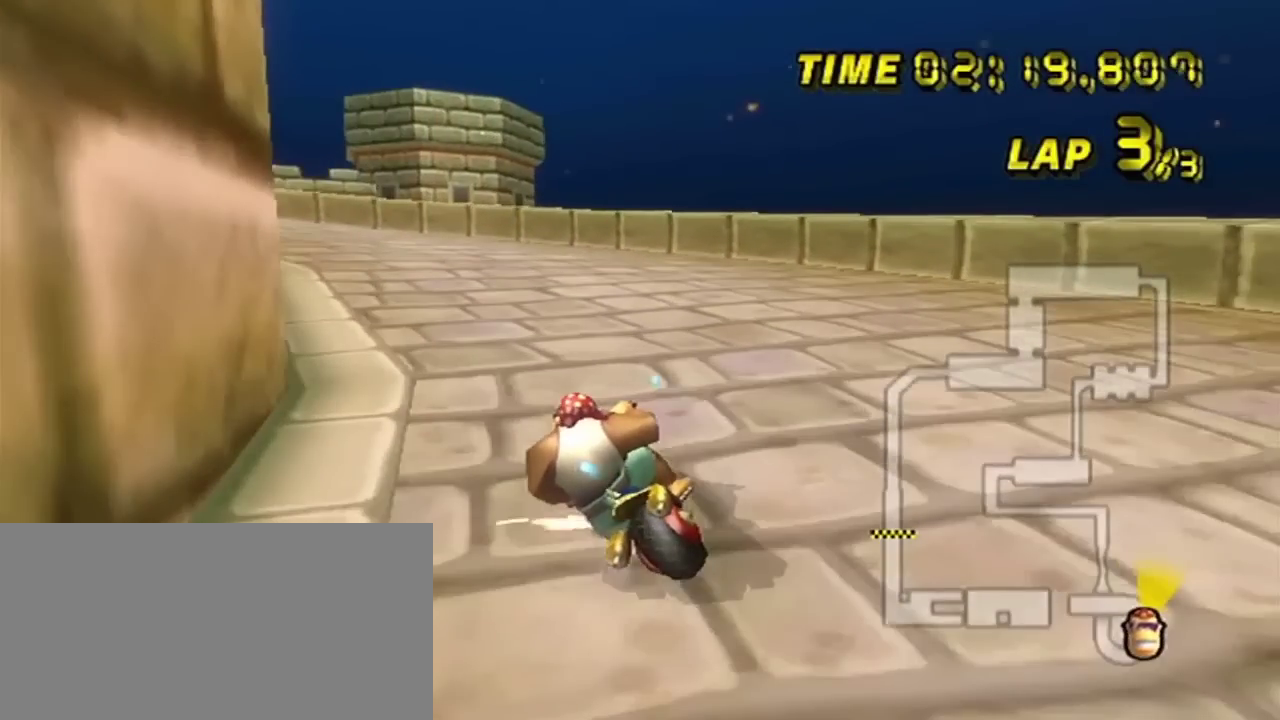
{"dt_ms": 501, "buttons": ["R2"], "left_stick": "left", "events": []}
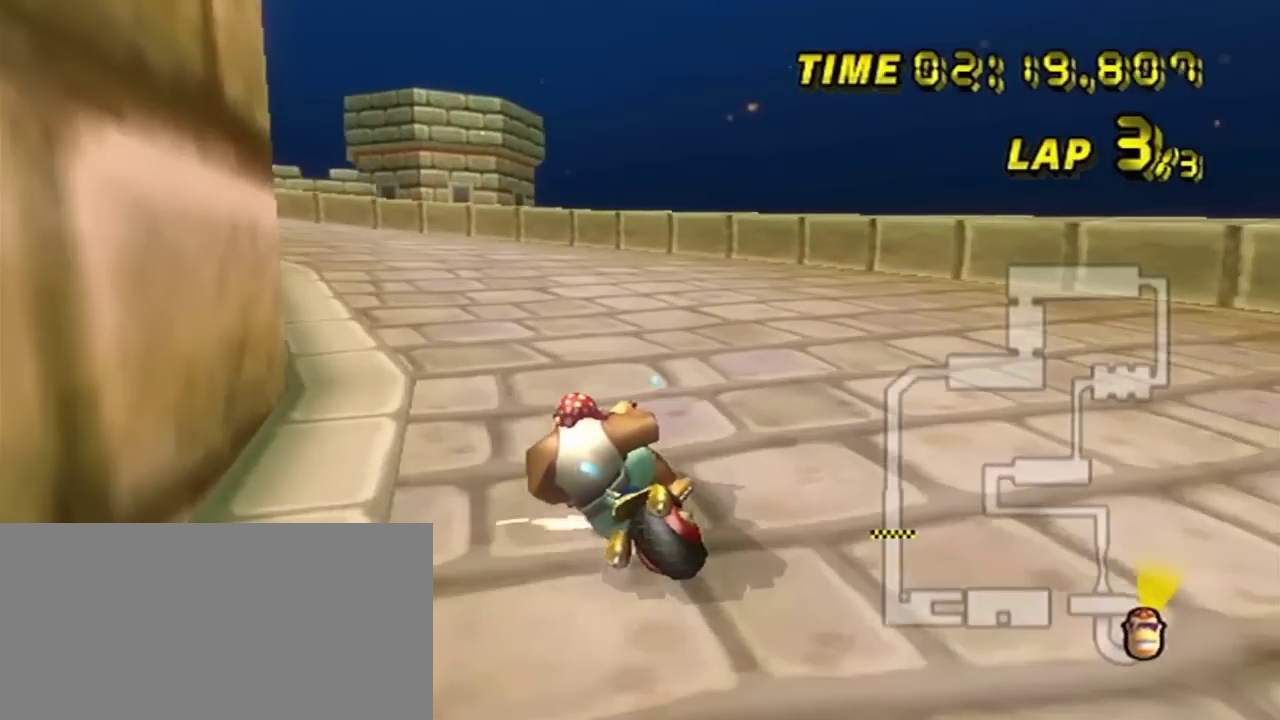
{"dt_ms": 500, "buttons": ["R2"], "left_stick": "left", "events": []}
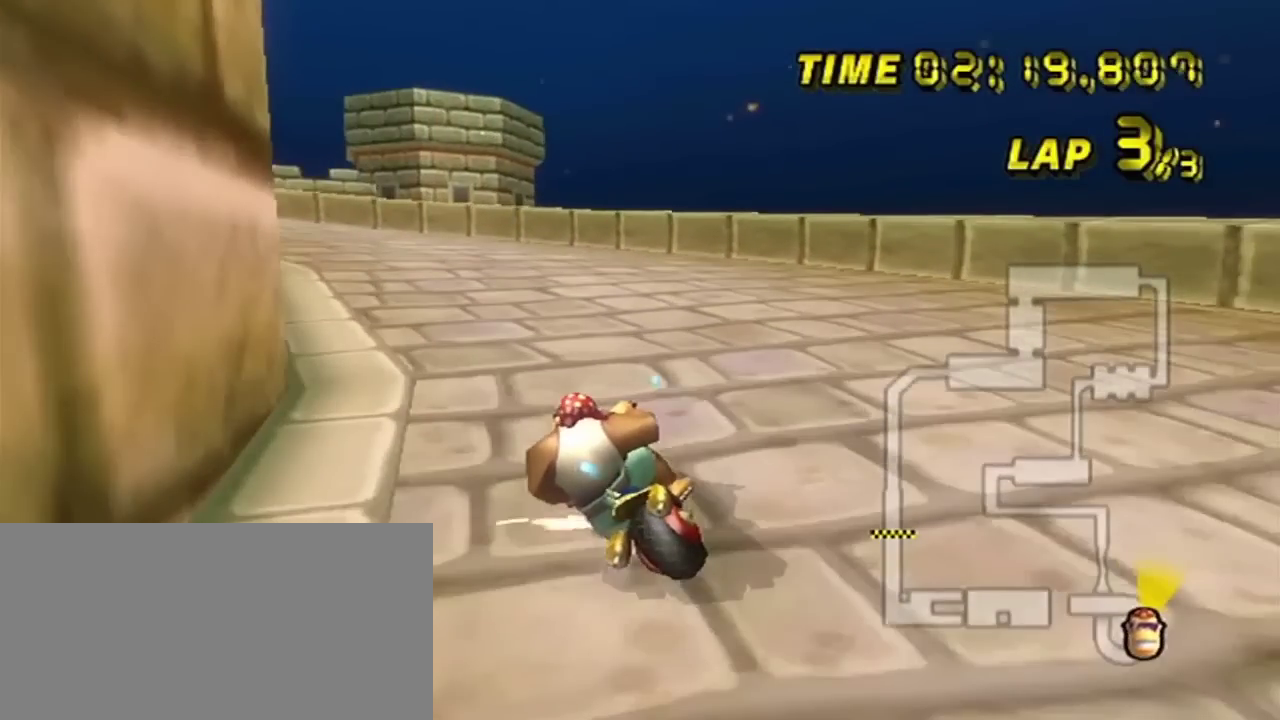
{"dt_ms": 501, "buttons": ["R2"], "left_stick": "left", "events": []}
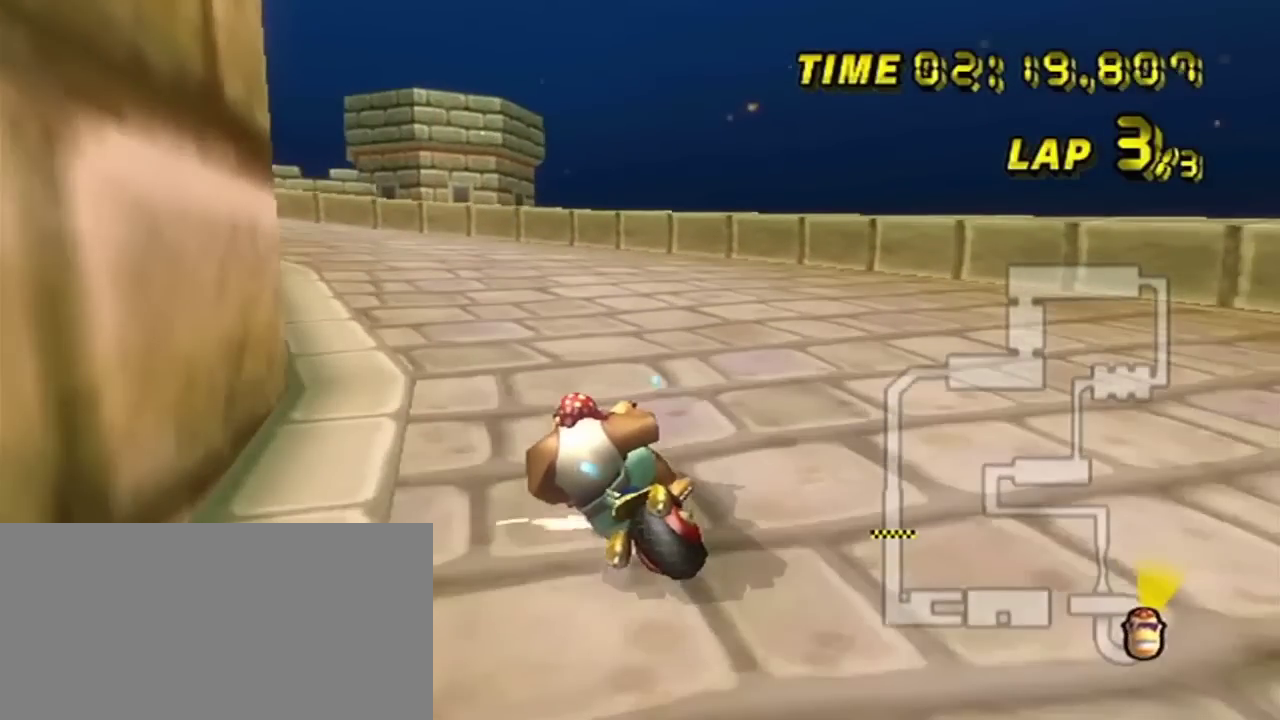
{"dt_ms": 500, "buttons": ["R2"], "left_stick": "left", "events": []}
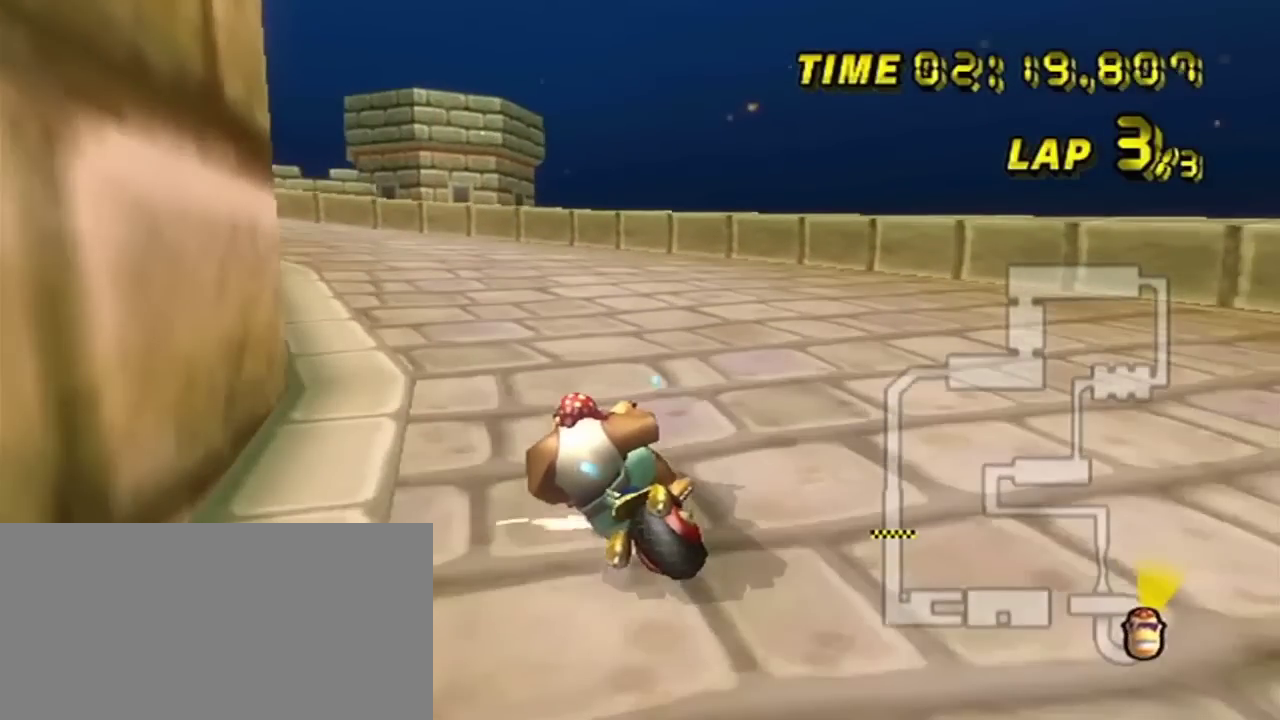
{"dt_ms": 501, "buttons": ["R2"], "left_stick": "left", "events": []}
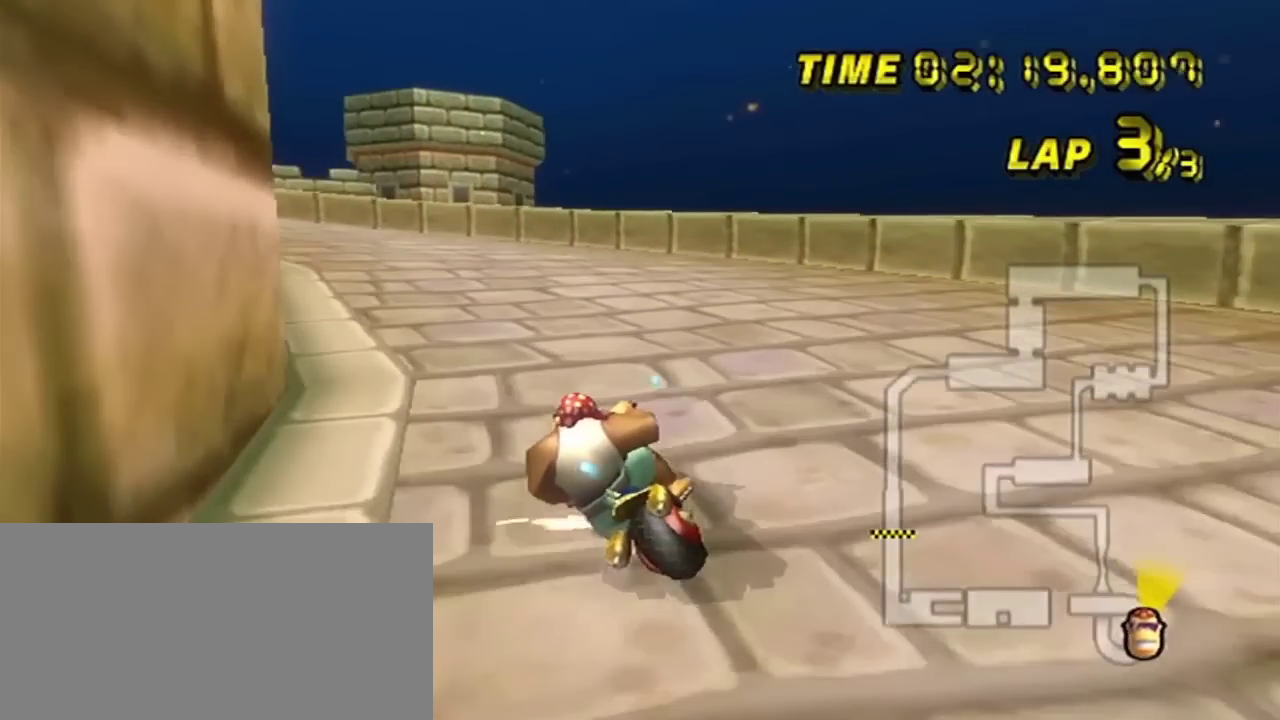
{"dt_ms": 500, "buttons": ["R2"], "left_stick": "left", "events": []}
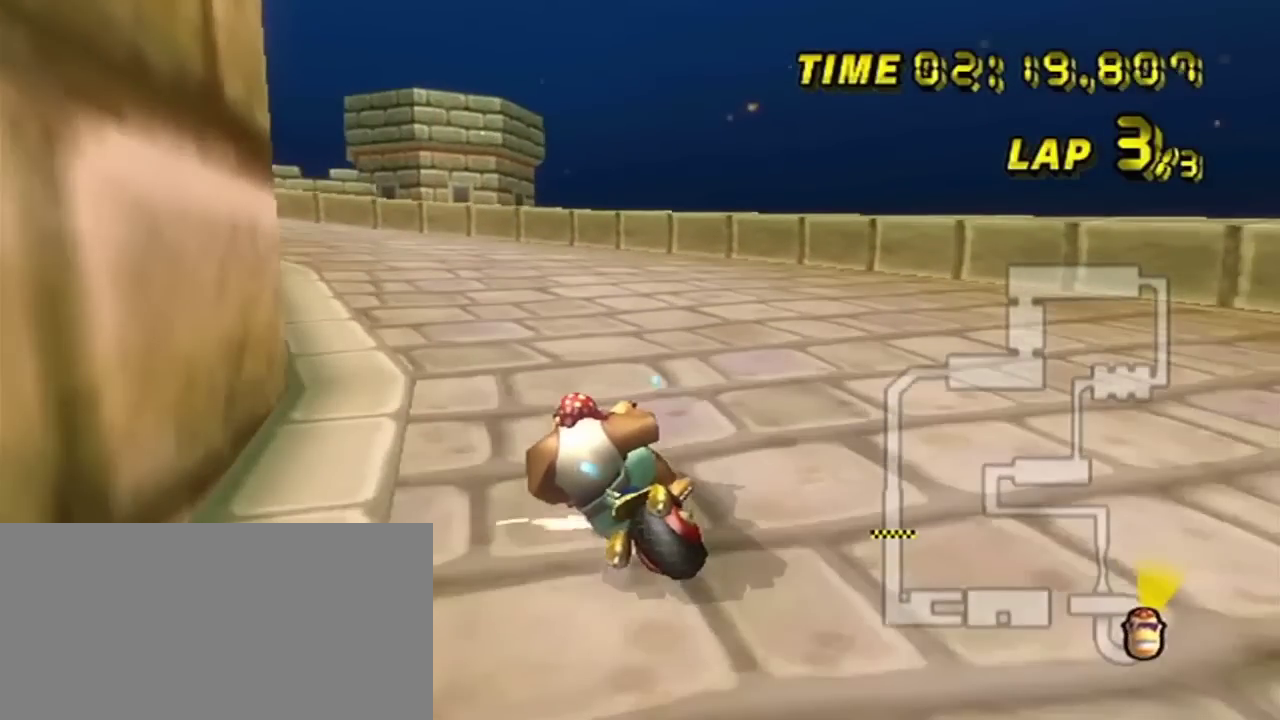
{"dt_ms": 501, "buttons": ["R2"], "left_stick": "left", "events": []}